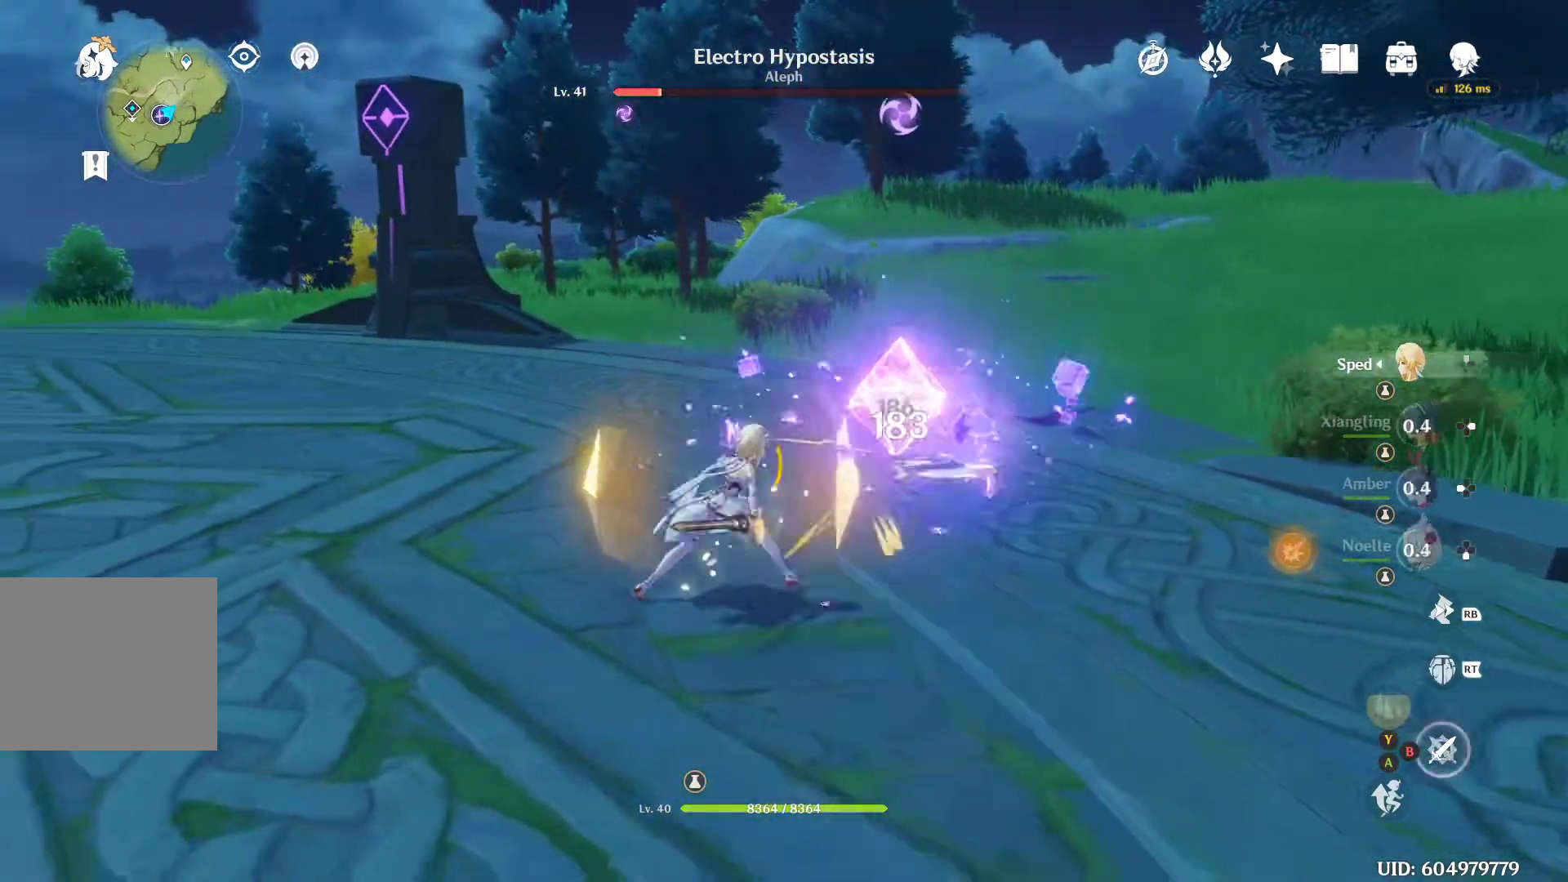
Gameplay with a controller (Xbox layout); each line is a JSON object with the inputs held at the frame after it (dt_ms = milliseconds from this image to that frame). "events" lists button and stick changes between this image and that frame as [ms after this image, input, new state], when the widget could be followed in between. Not read: L3 R3.
{"dt_ms": 1000, "buttons": ["B", "R2"], "left_stick": "right", "right_stick": "center"}
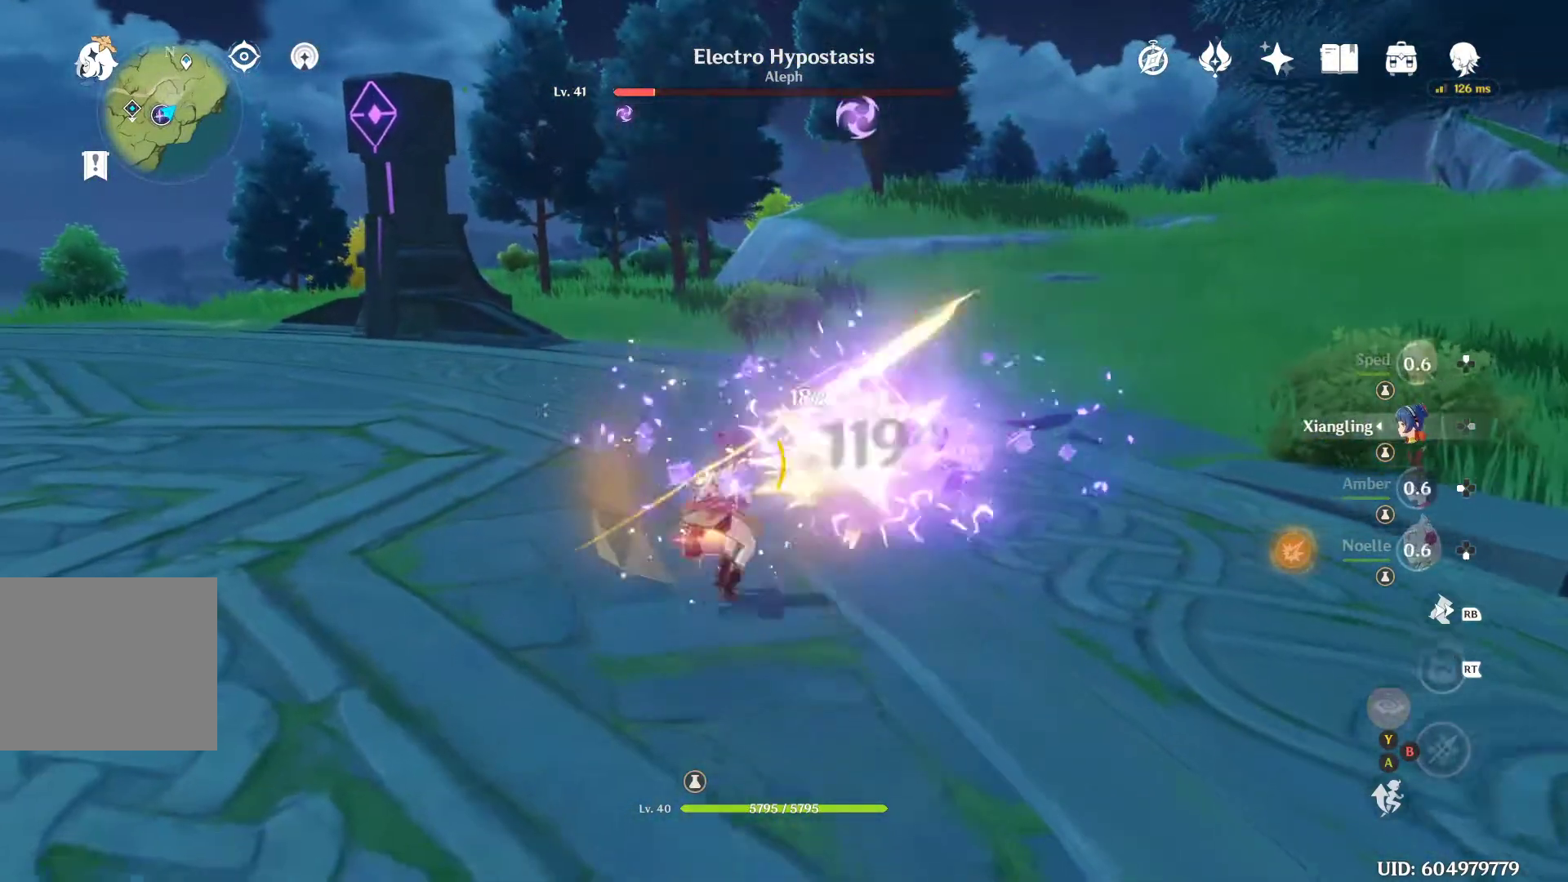
{"dt_ms": 500, "buttons": ["B"], "left_stick": "right", "right_stick": "center", "events": [[200, "B", "up"], [233, "B", "down"], [233, "R2", "up"], [433, "B", "up"], [500, "B", "down"]]}
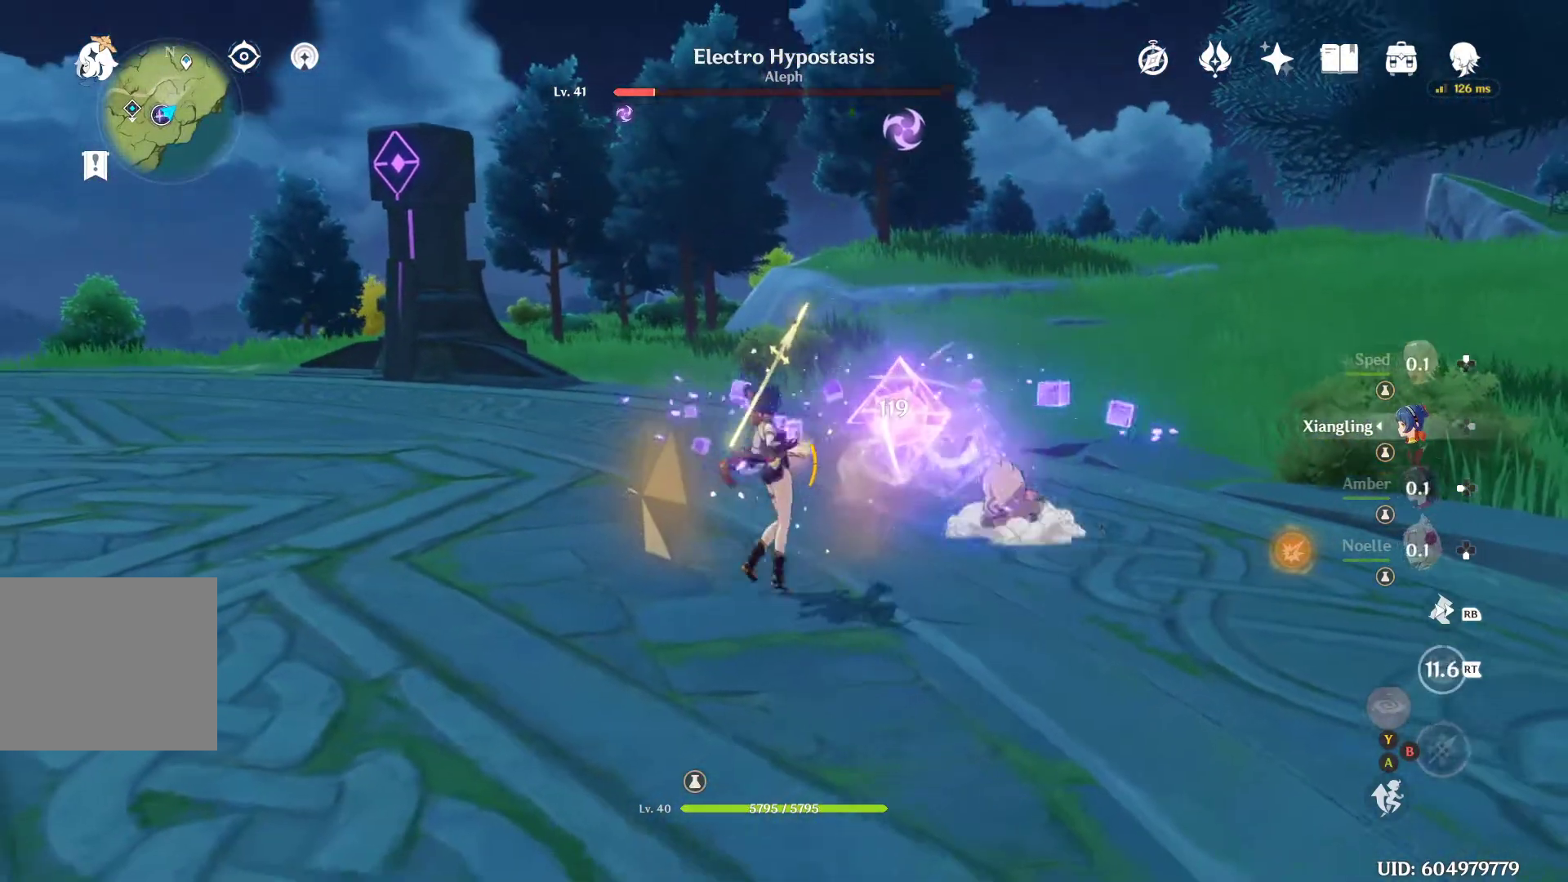
{"dt_ms": 500, "buttons": ["B"], "left_stick": "right", "right_stick": "center", "events": [[67, "B", "up"], [133, "B", "down"], [233, "B", "up"], [267, "B", "down"], [433, "B", "up"], [500, "B", "down"]]}
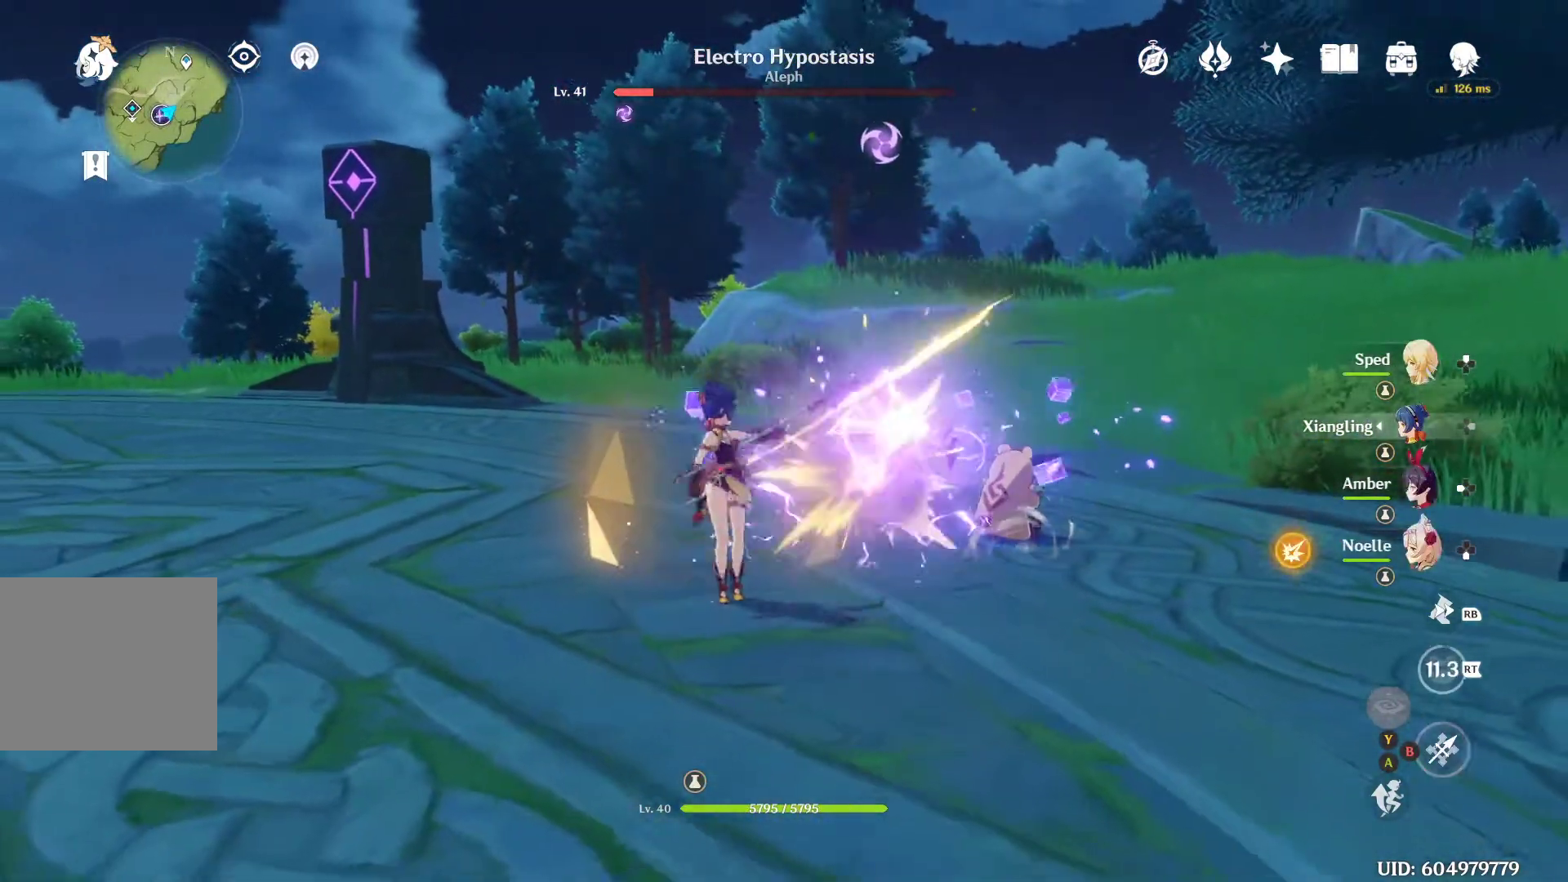
{"dt_ms": 500, "buttons": [], "left_stick": "right", "right_stick": "center", "events": [[67, "B", "up"], [133, "B", "down"], [200, "B", "up"], [267, "B", "down"], [333, "B", "up"], [400, "B", "down"], [433, "B", "up"]]}
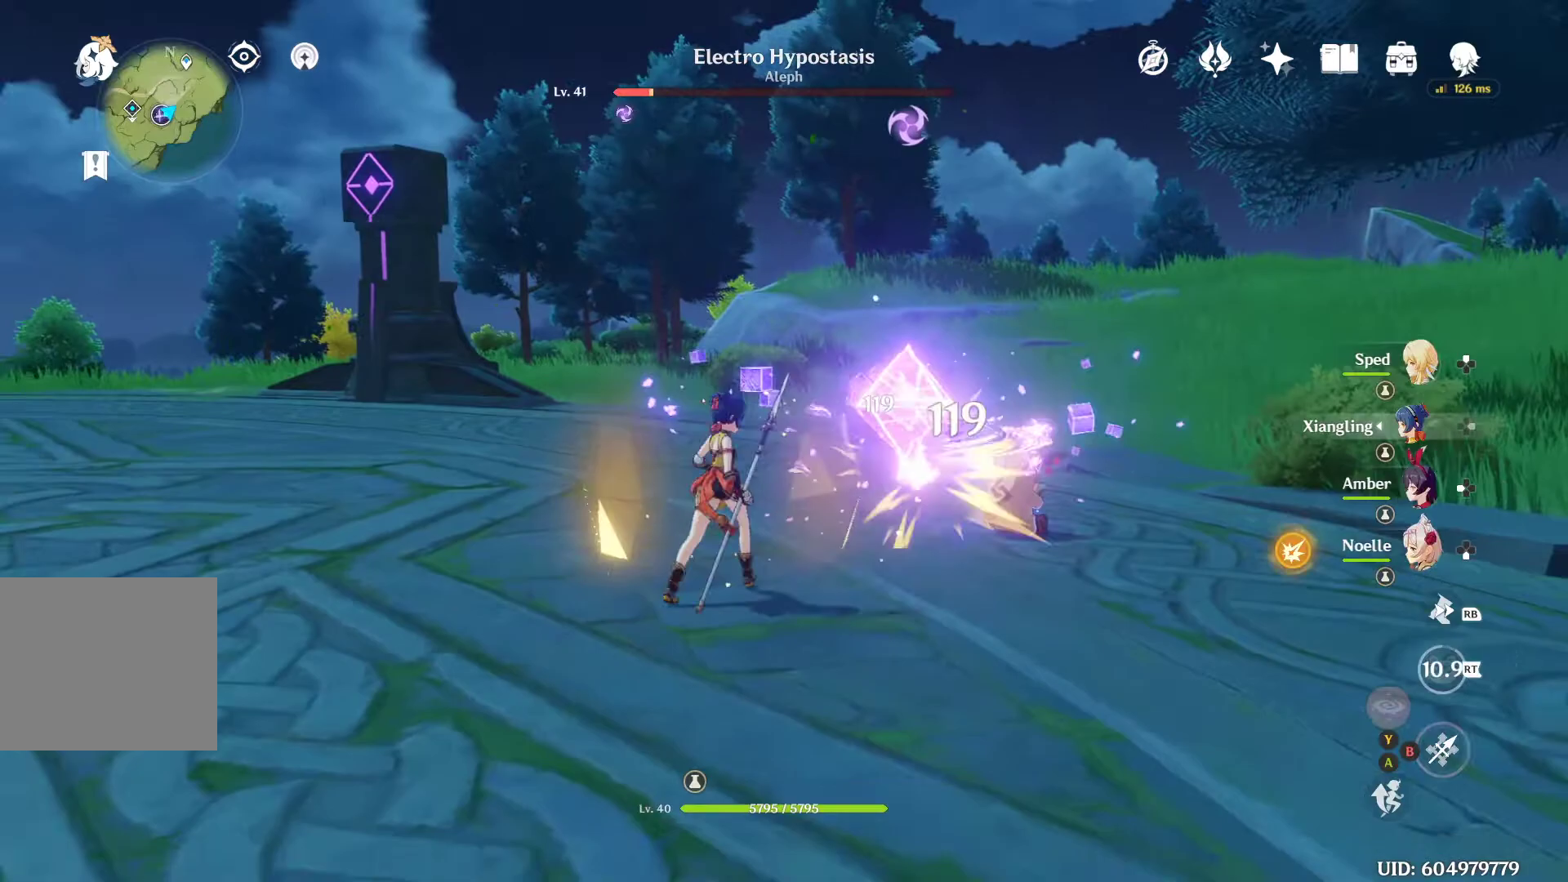
{"dt_ms": 500, "buttons": [], "left_stick": "right", "right_stick": "center", "events": [[33, "B", "down"], [67, "B", "up"], [167, "B", "down"], [233, "B", "up"], [300, "B", "down"], [367, "B", "up"], [433, "B", "down"], [500, "B", "up"]]}
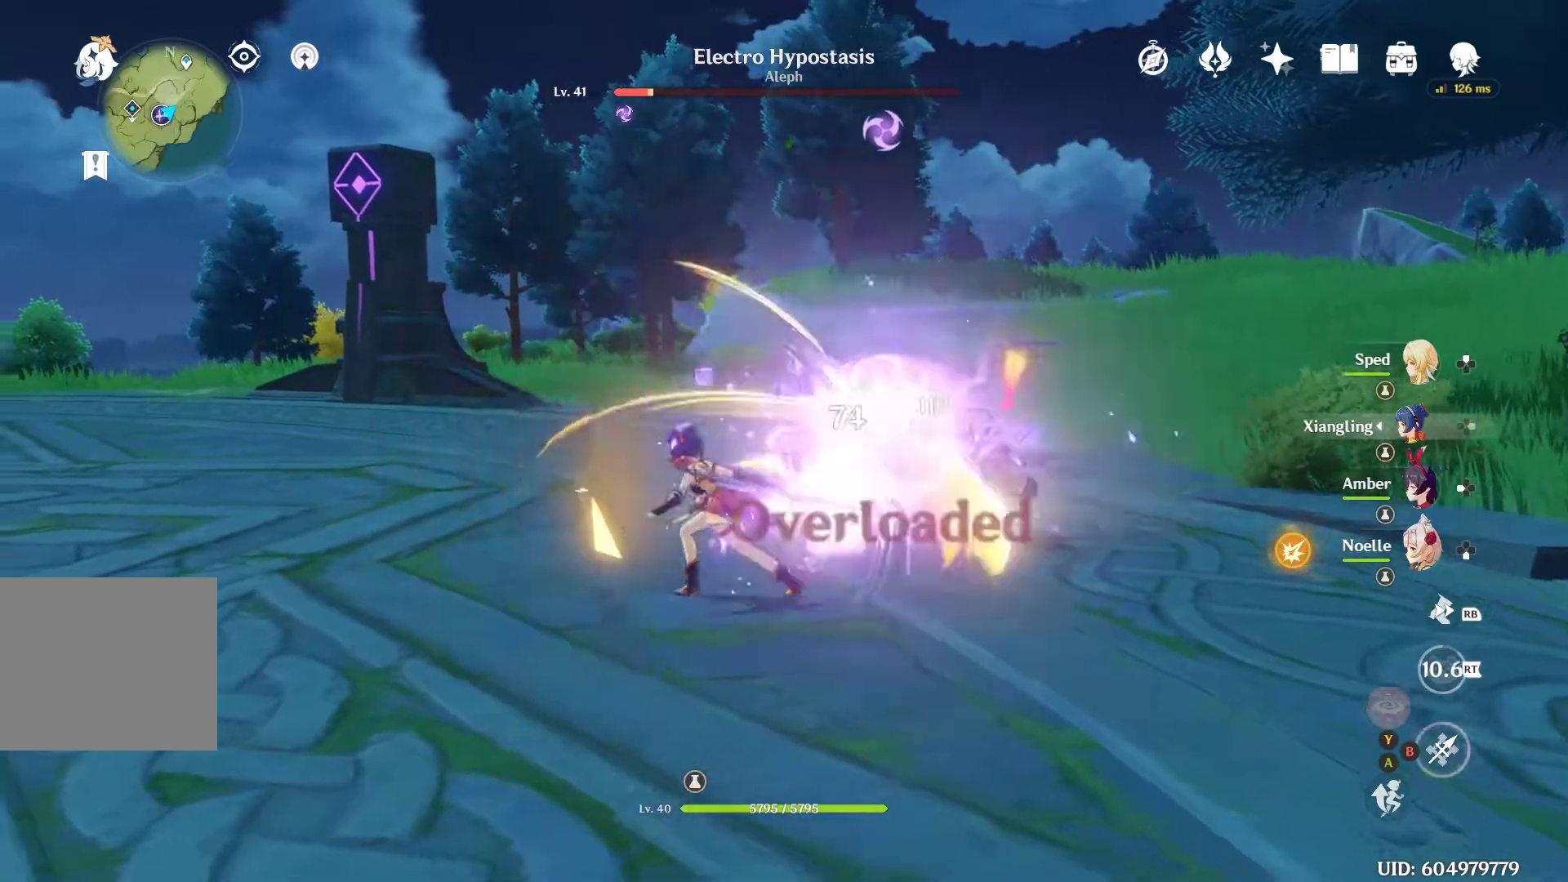
{"dt_ms": 500, "buttons": ["B"], "left_stick": "right", "right_stick": "center", "events": [[67, "B", "down"], [167, "B", "up"], [200, "B", "down"], [233, "B", "up"], [300, "B", "down"], [400, "B", "up"], [433, "B", "down"]]}
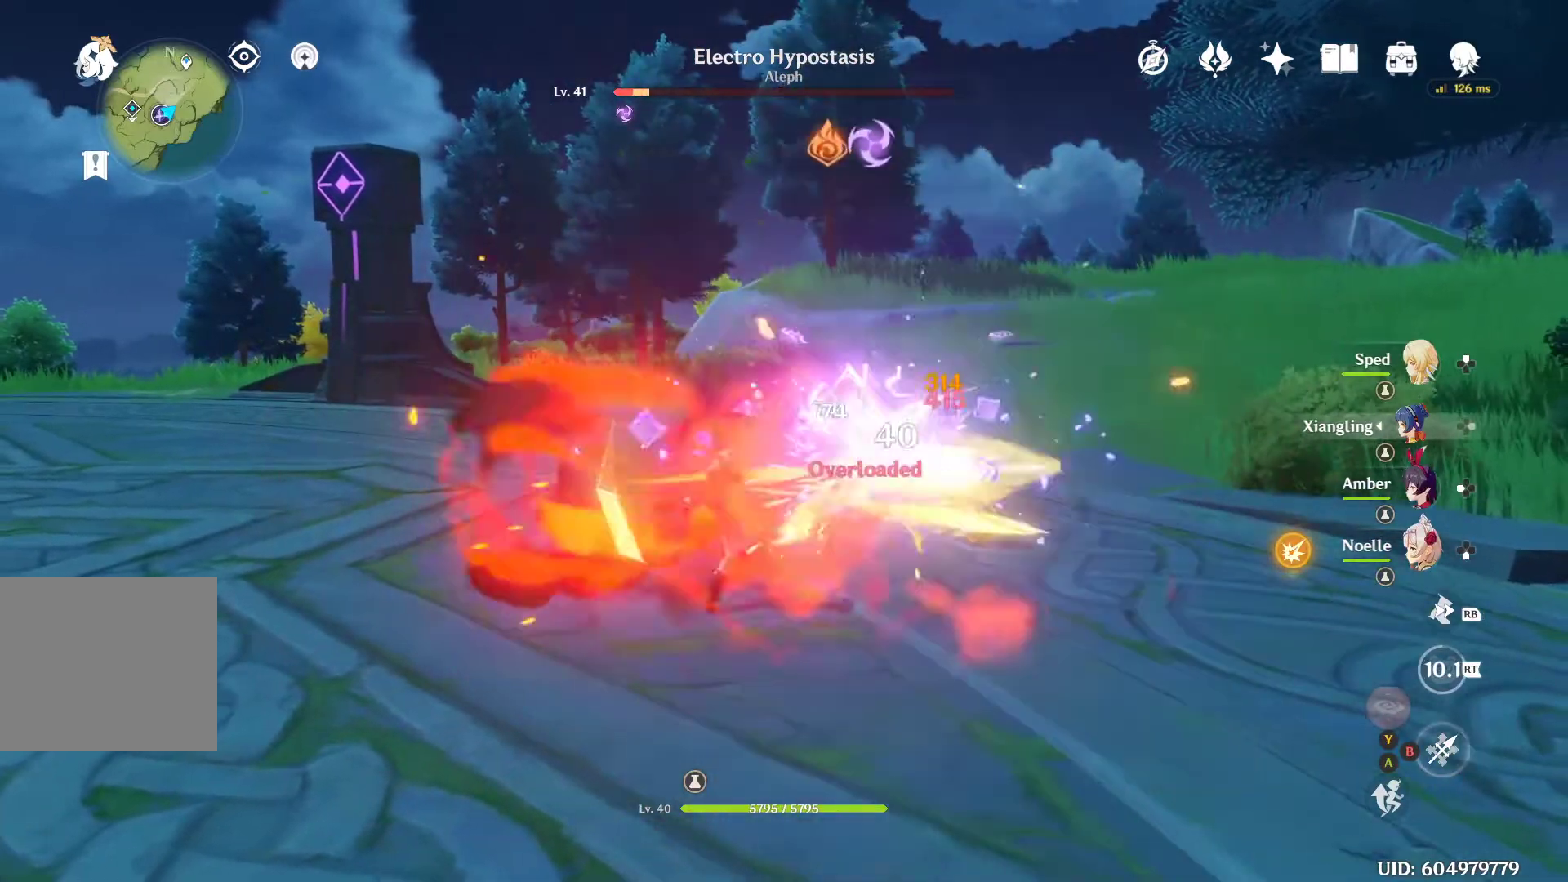
{"dt_ms": 500, "buttons": ["B"], "left_stick": "right", "right_stick": "center", "events": [[33, "B", "up"], [100, "B", "down"], [167, "B", "up"], [300, "B", "down"]]}
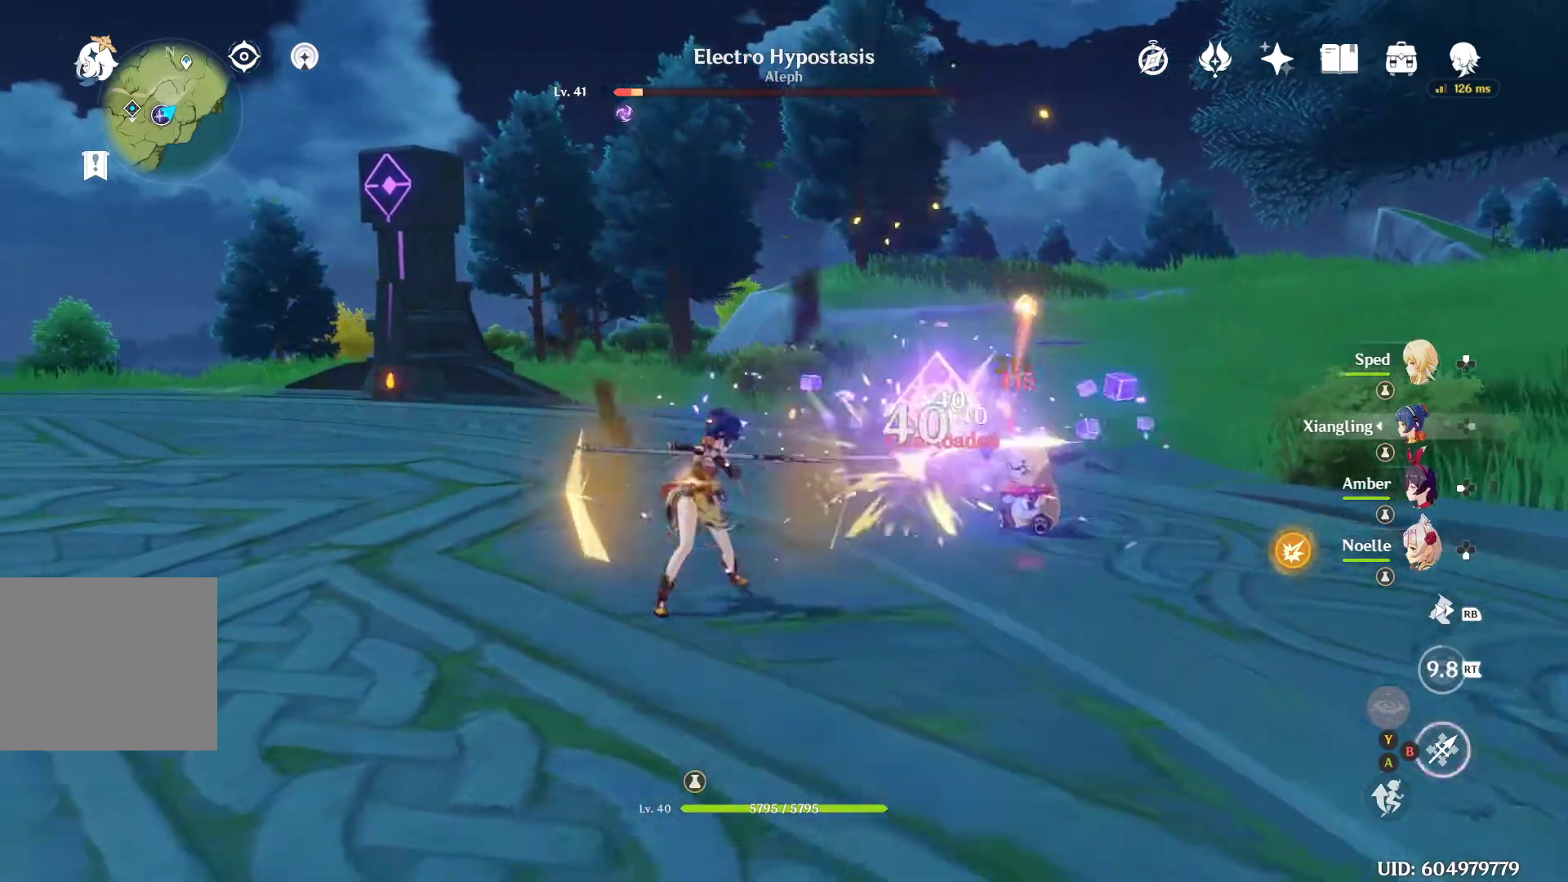
{"dt_ms": 500, "buttons": ["B"], "left_stick": "right", "right_stick": "center", "events": [[133, "B", "up"], [200, "B", "down"], [267, "B", "up"], [333, "B", "down"], [433, "B", "up"], [467, "B", "down"]]}
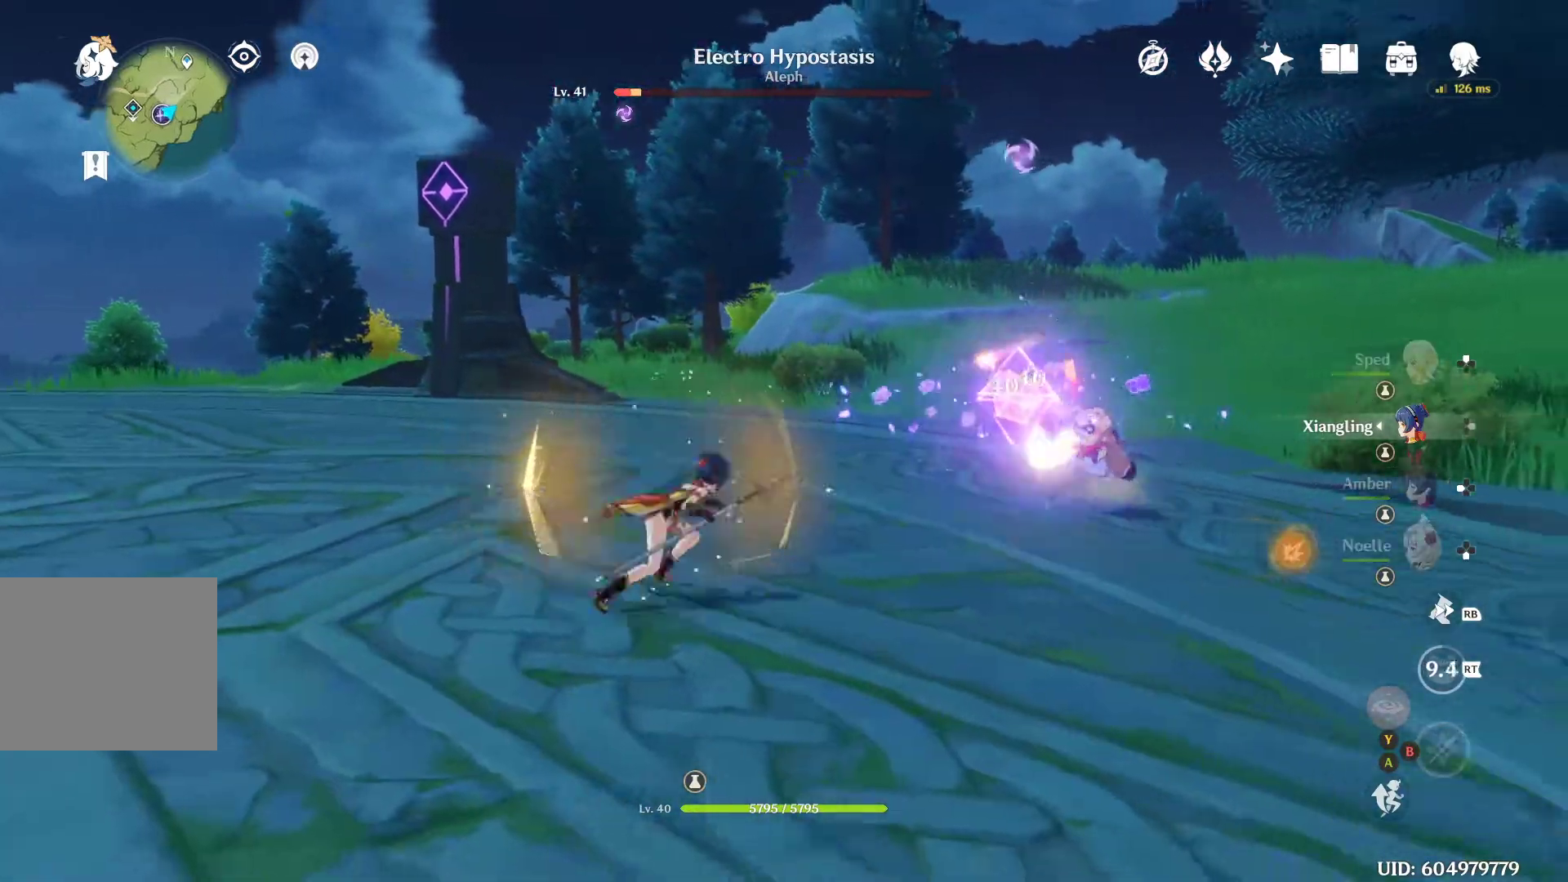
{"dt_ms": 500, "buttons": [], "left_stick": "right", "right_stick": "center", "events": [[33, "B", "up"], [100, "B", "down"], [167, "B", "up"], [233, "B", "down"], [267, "B", "up"], [333, "B", "down"], [367, "B", "up"], [467, "B", "down"], [500, "B", "up"]]}
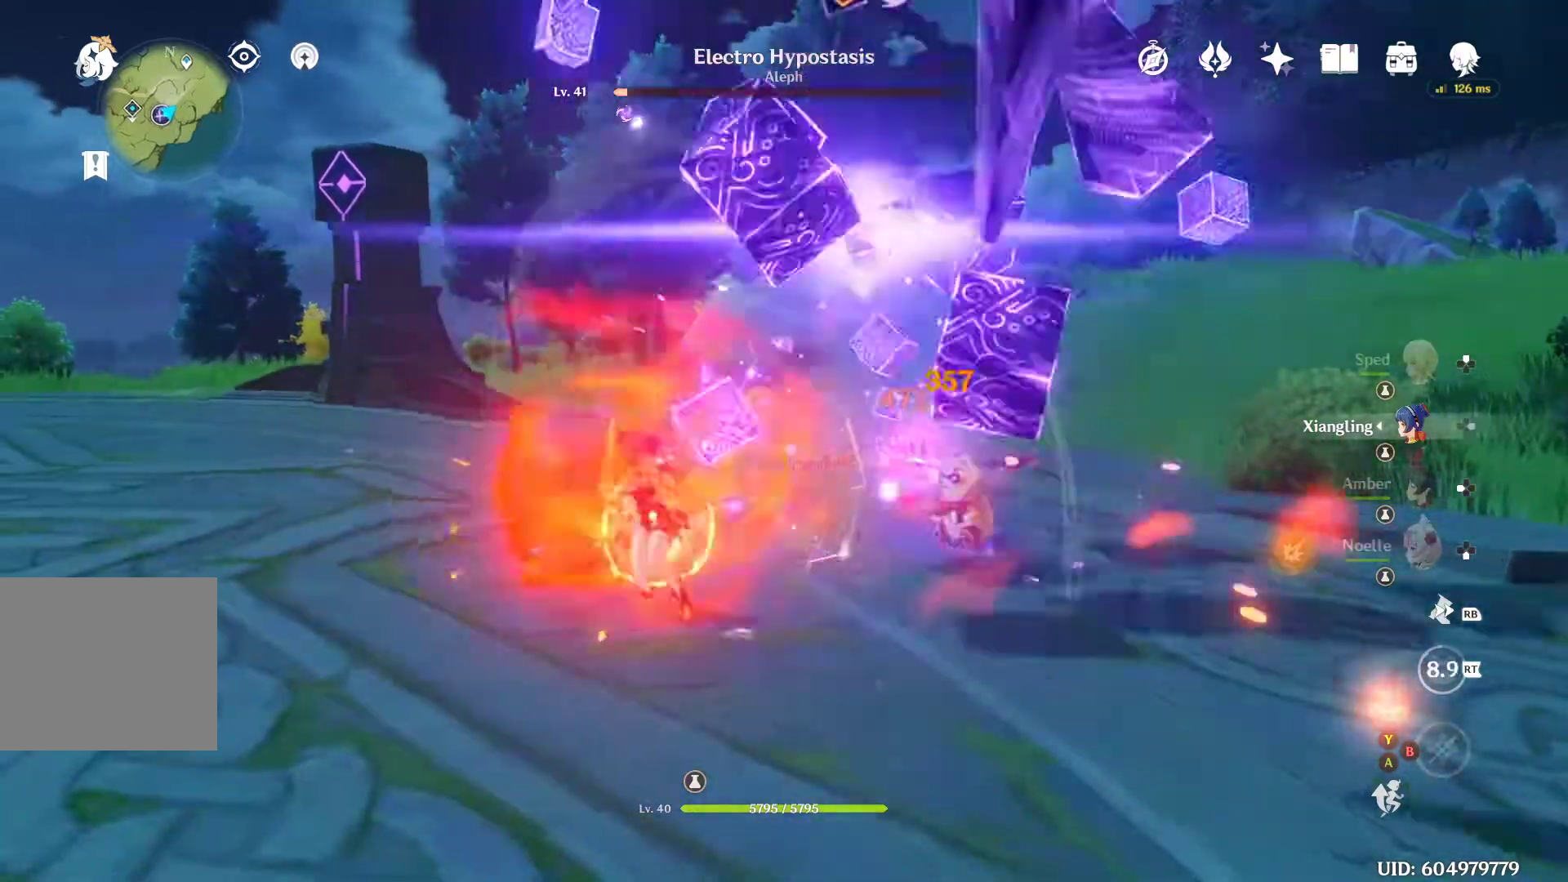
{"dt_ms": 500, "buttons": [], "left_stick": "left", "right_stick": "center", "events": [[33, "B", "down"], [233, "B", "up"], [267, "left_stick", "center"], [333, "left_stick", "left"]]}
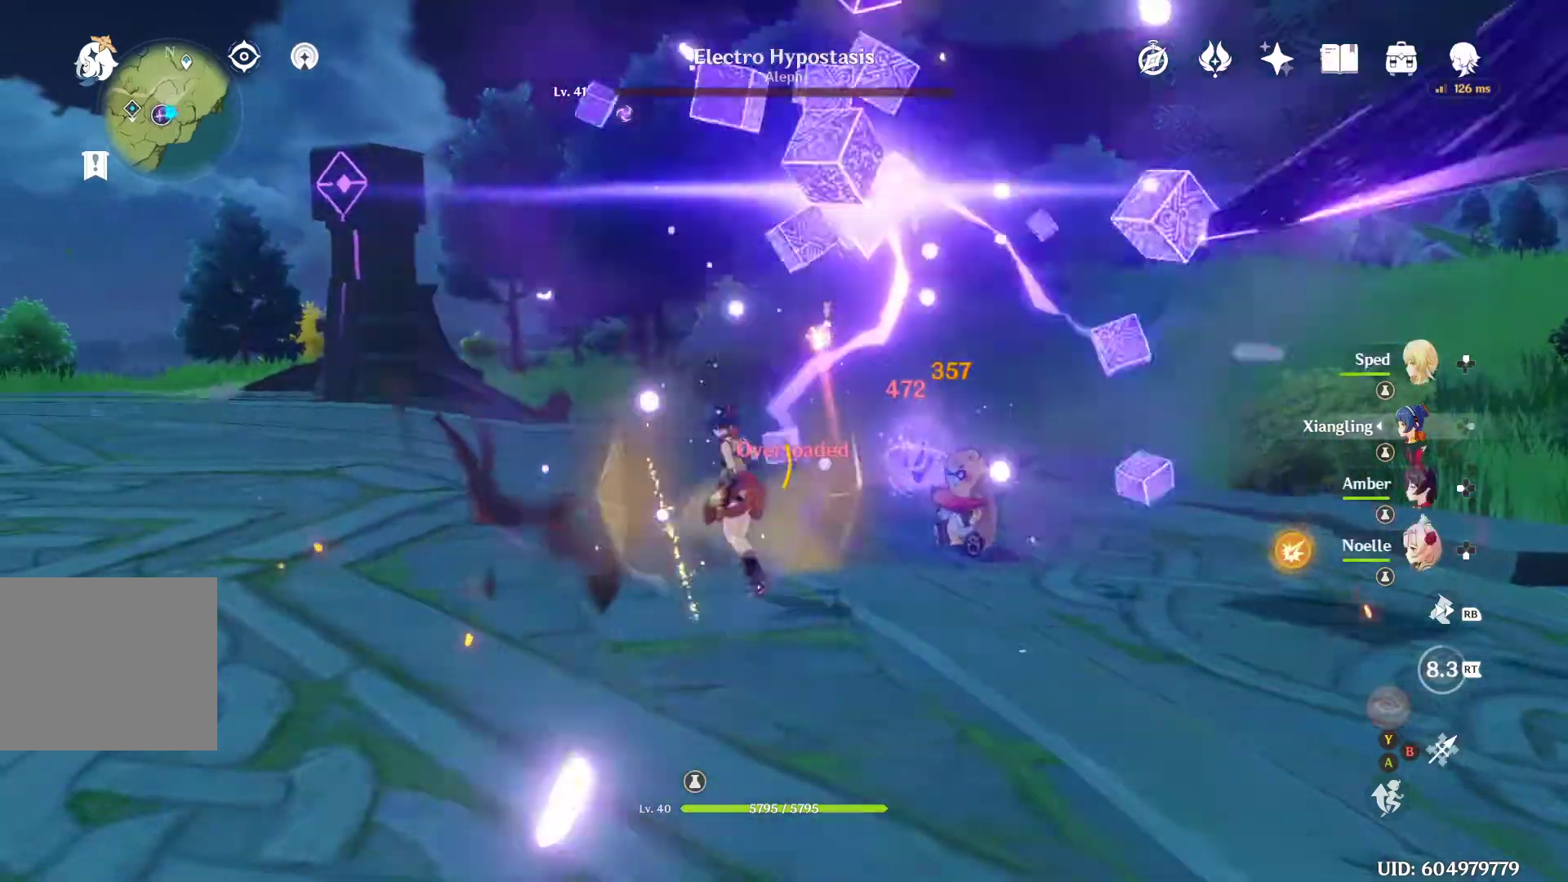
{"dt_ms": 500, "buttons": [], "left_stick": "left", "right_stick": "left", "events": [[300, "right_stick", "left"]]}
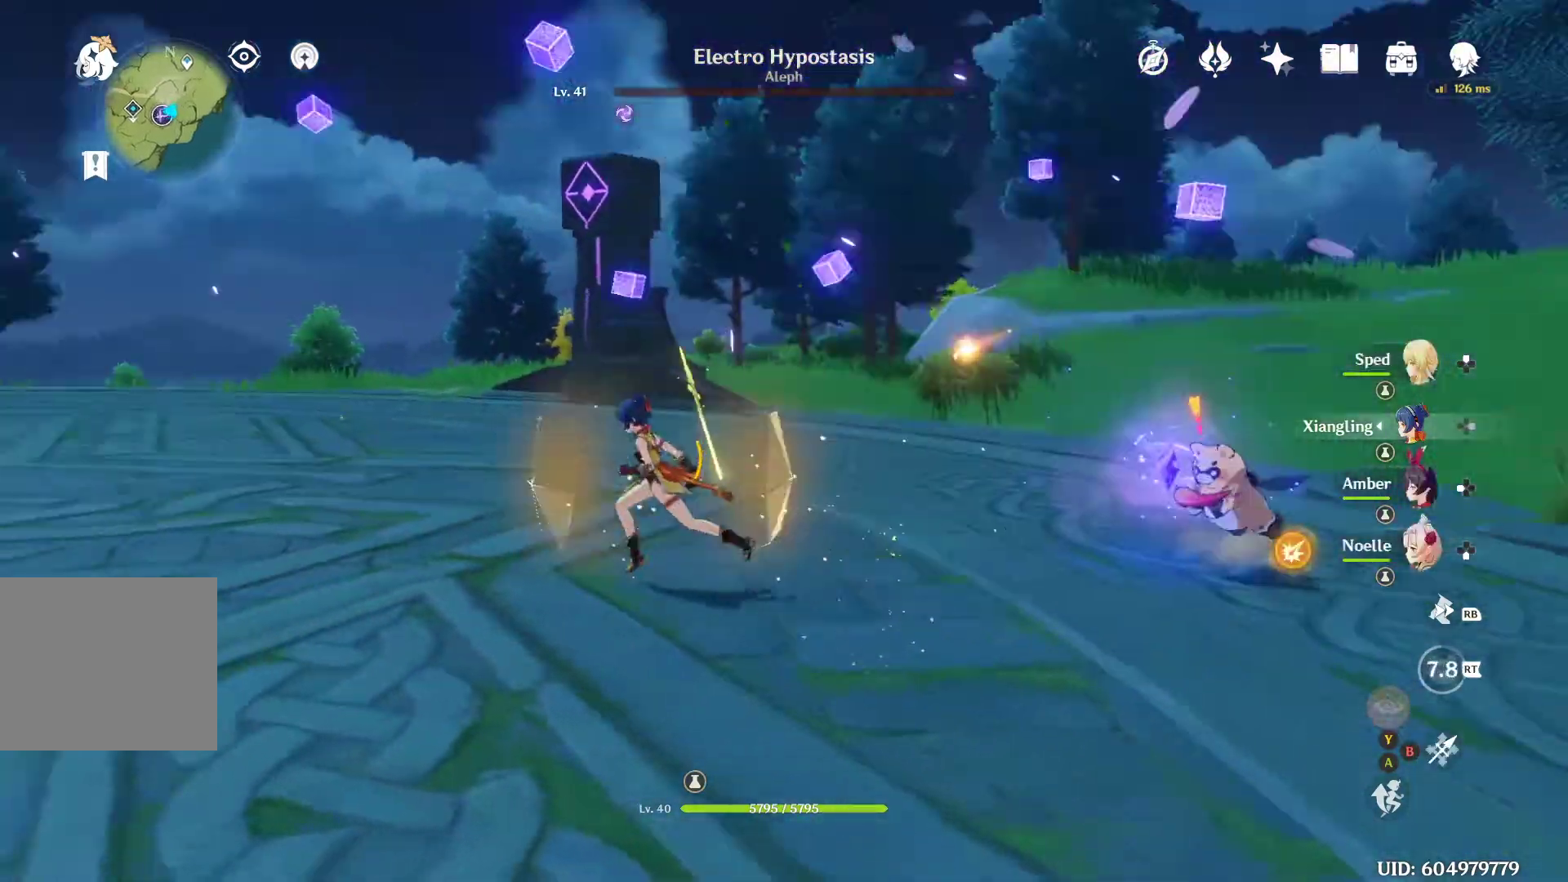
{"dt_ms": 500, "buttons": [], "left_stick": "left", "right_stick": "center", "events": [[33, "left_stick", "down"], [200, "right_stick", "center"], [333, "left_stick", "down-left"], [433, "left_stick", "left"]]}
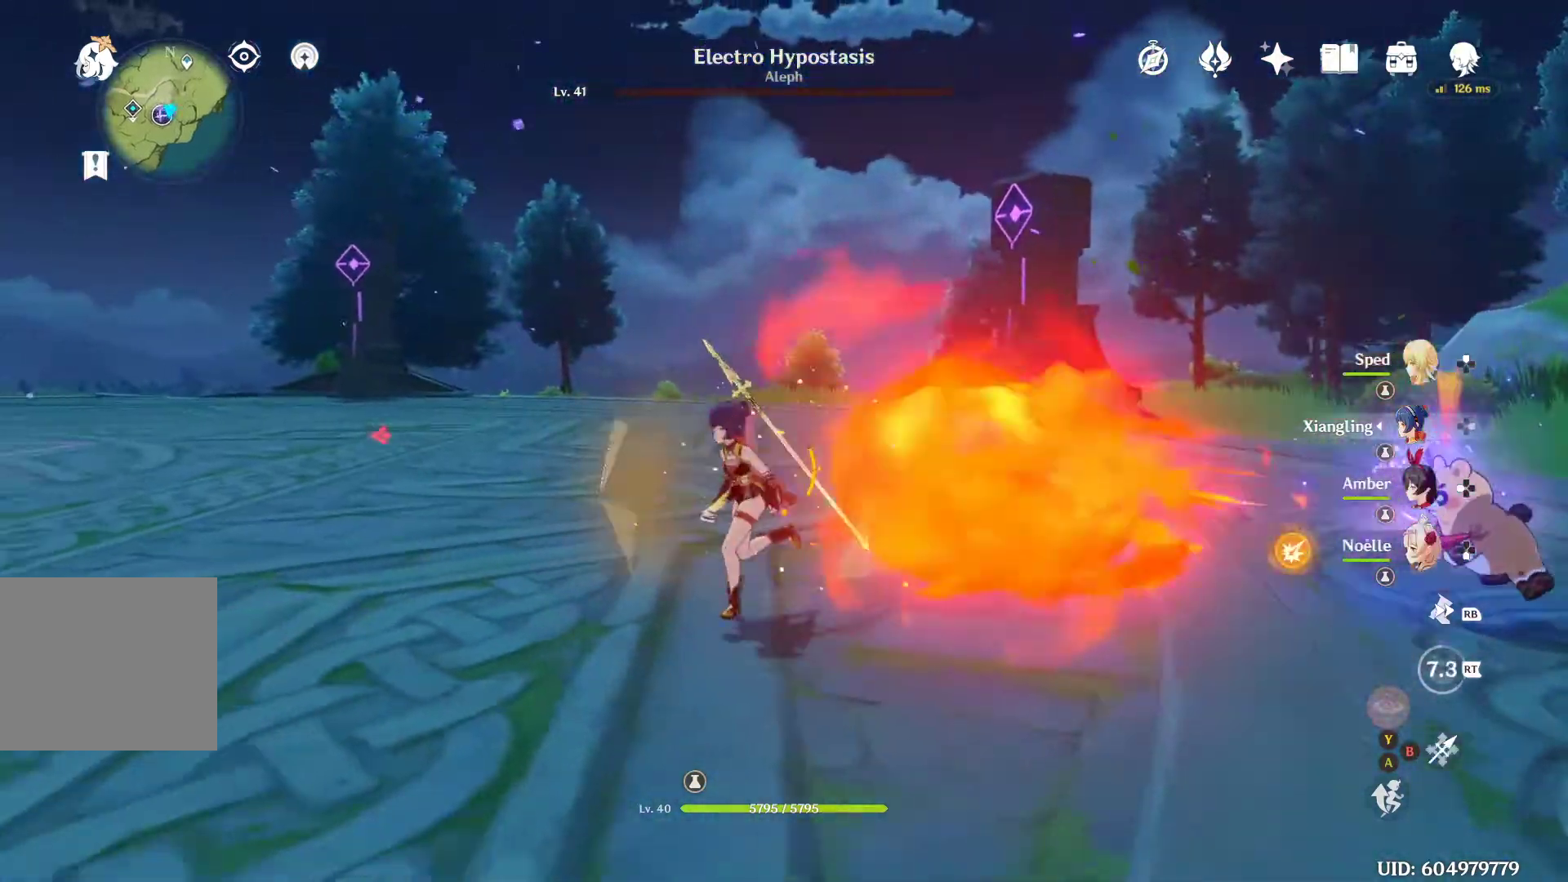
{"dt_ms": 500, "buttons": [], "left_stick": "up-left", "right_stick": "left", "events": [[33, "right_stick", "left"], [233, "left_stick", "up-left"]]}
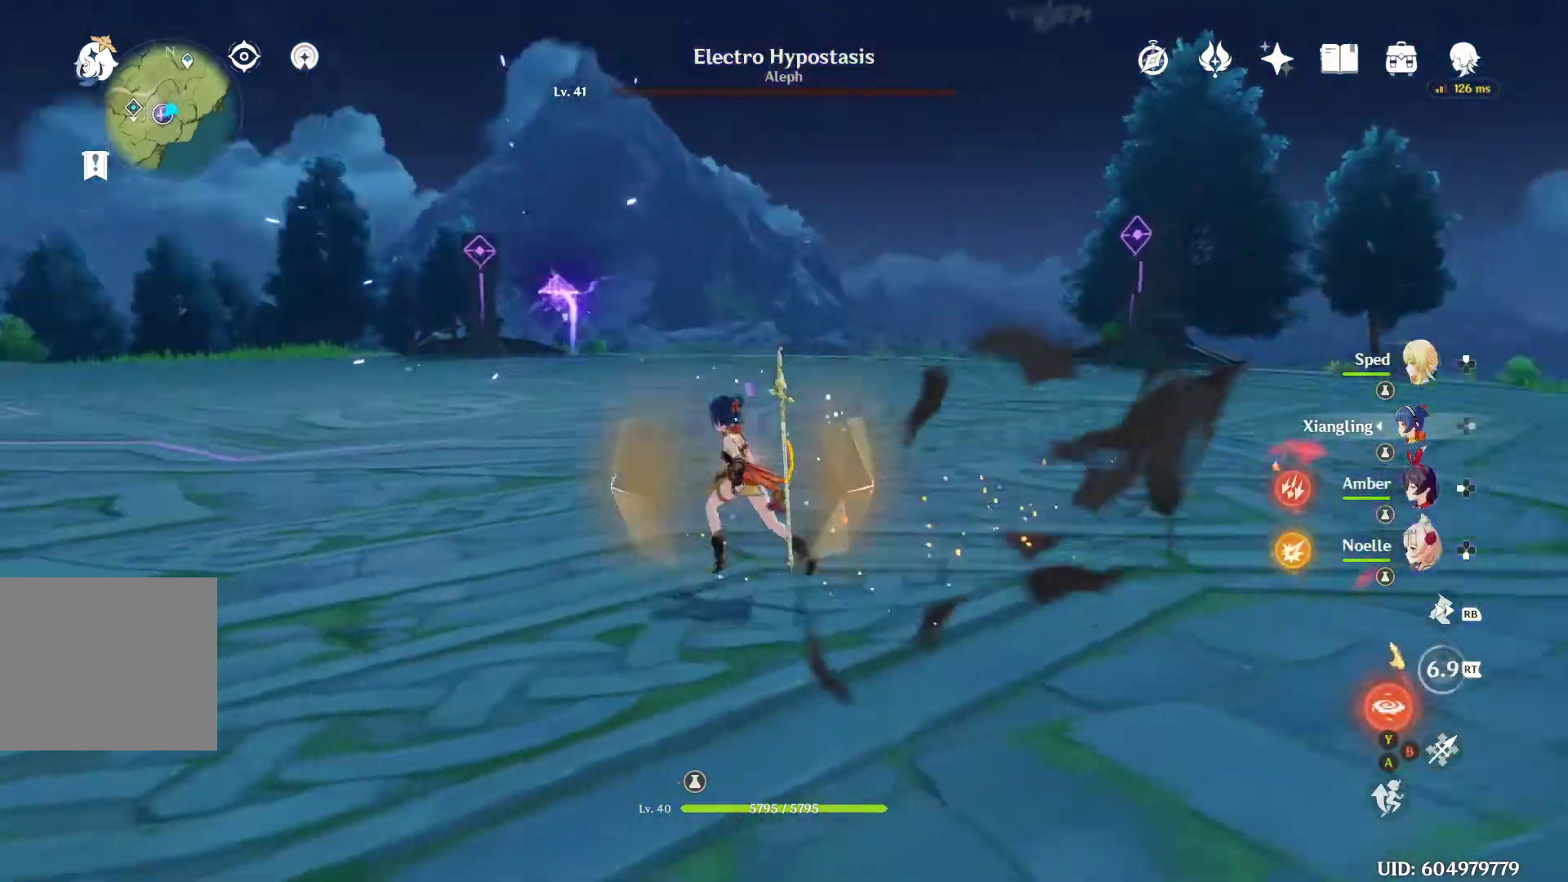
{"dt_ms": 500, "buttons": [], "left_stick": "up", "right_stick": "center", "events": [[167, "right_stick", "center"], [200, "left_stick", "up"]]}
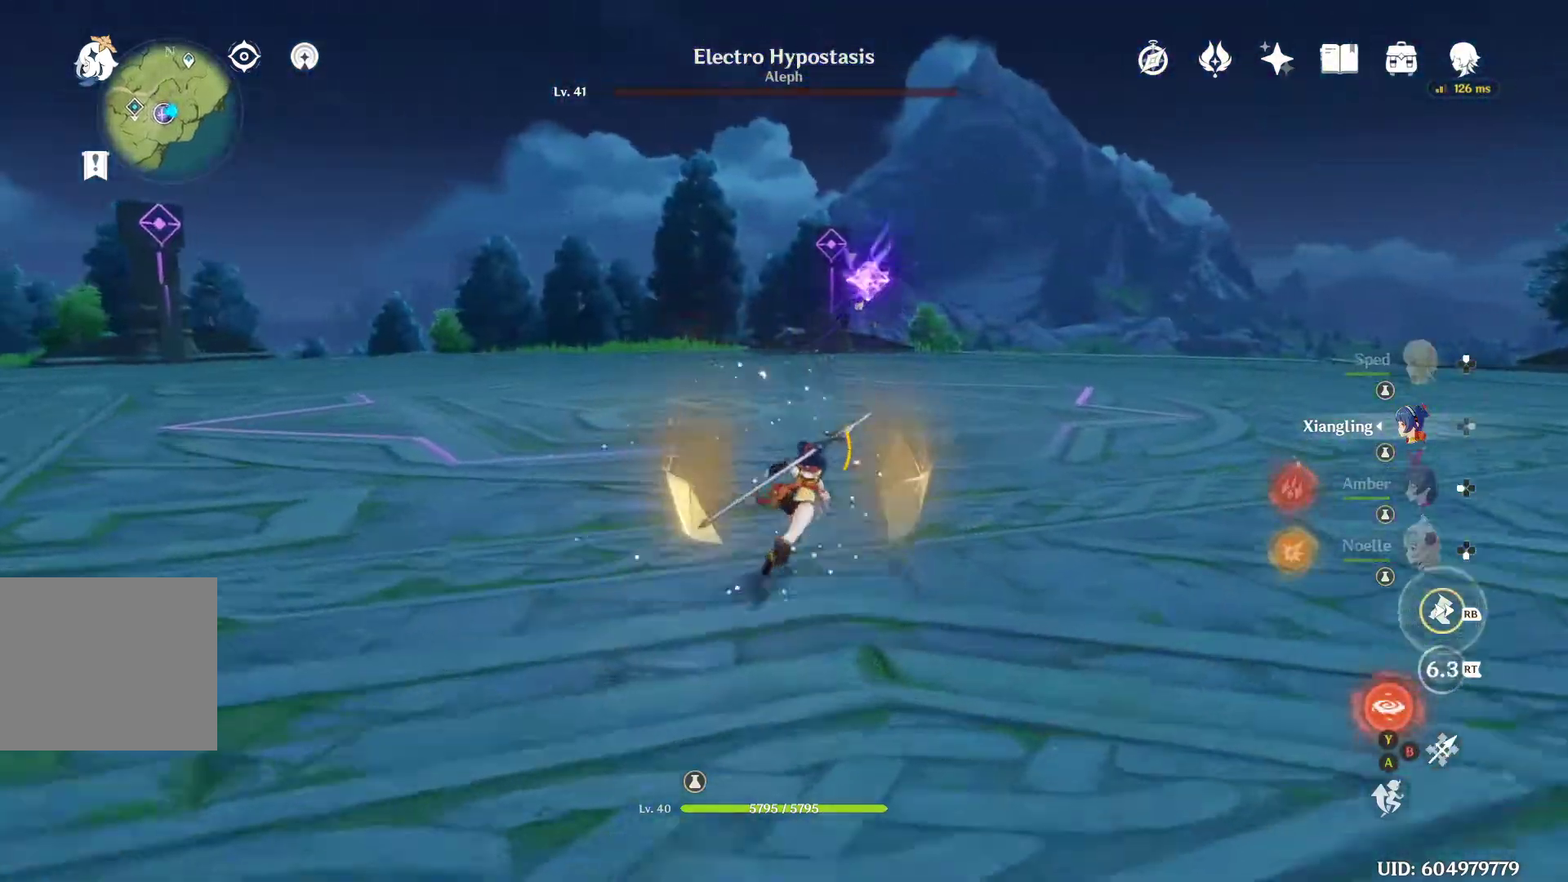
{"dt_ms": 500, "buttons": [], "left_stick": "center", "right_stick": "center", "events": [[367, "left_stick", "center"]]}
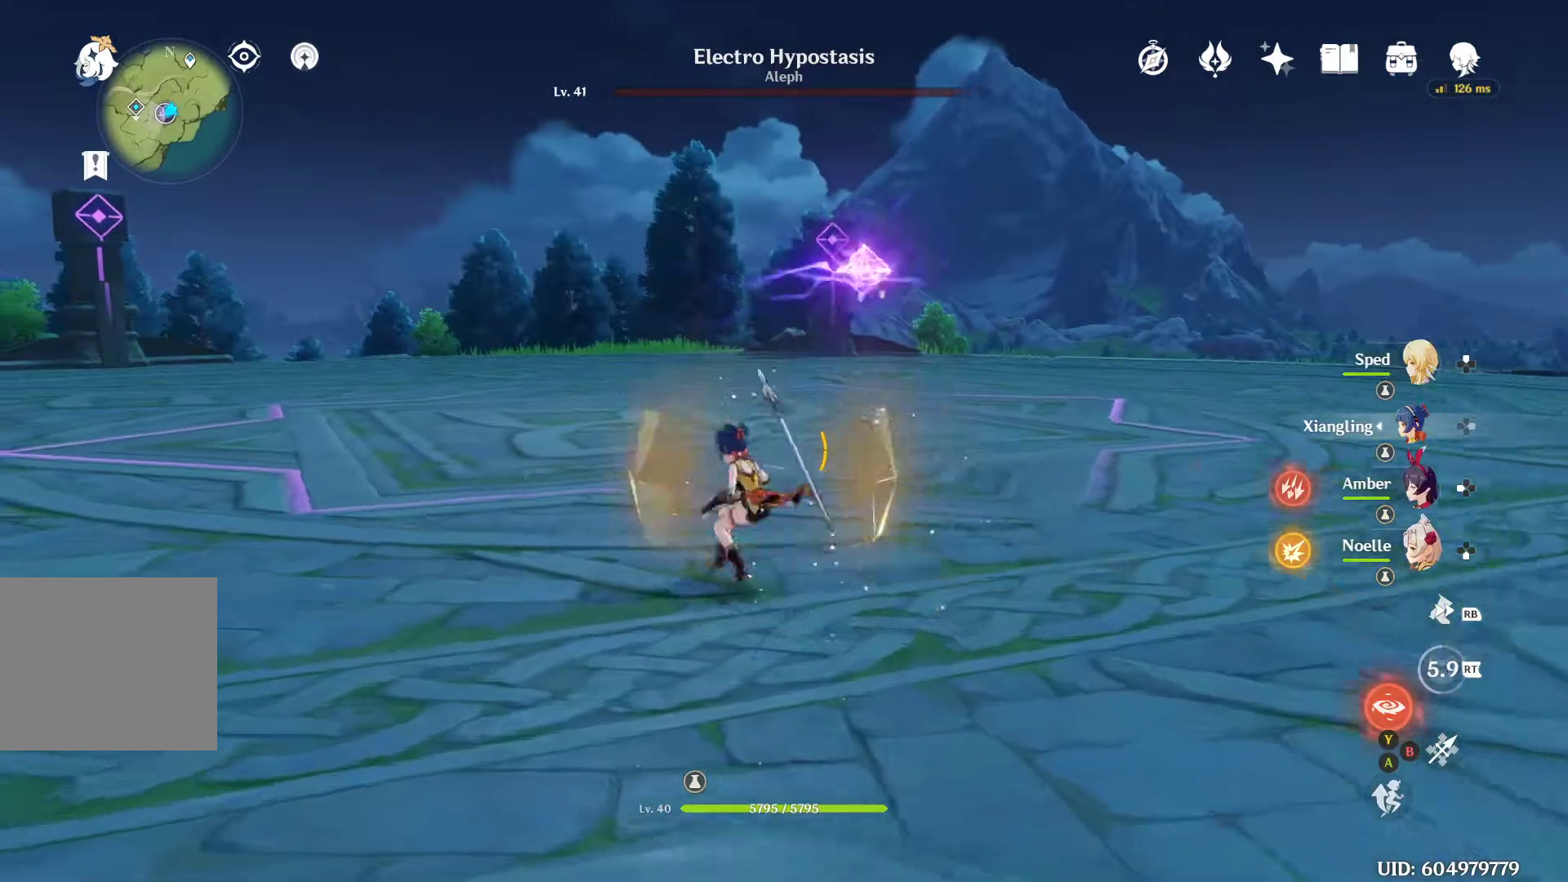
{"dt_ms": 500, "buttons": [], "left_stick": "up-left", "right_stick": "down-right", "events": [[33, "left_stick", "up-left"], [333, "right_stick", "down-right"]]}
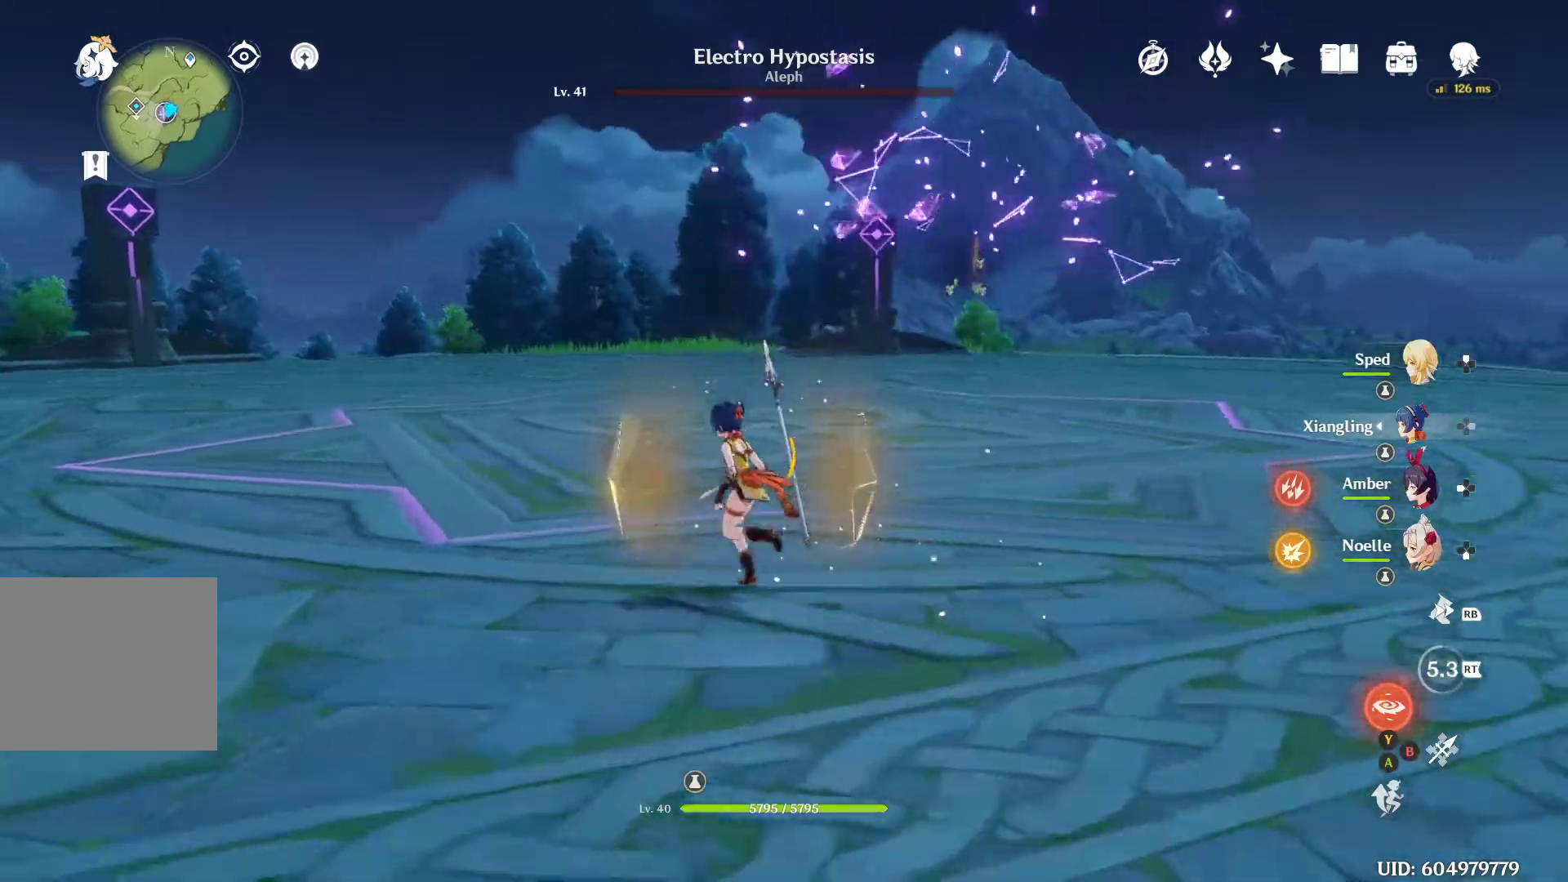
{"dt_ms": 500, "buttons": [], "left_stick": "up-left", "right_stick": "down-right", "events": []}
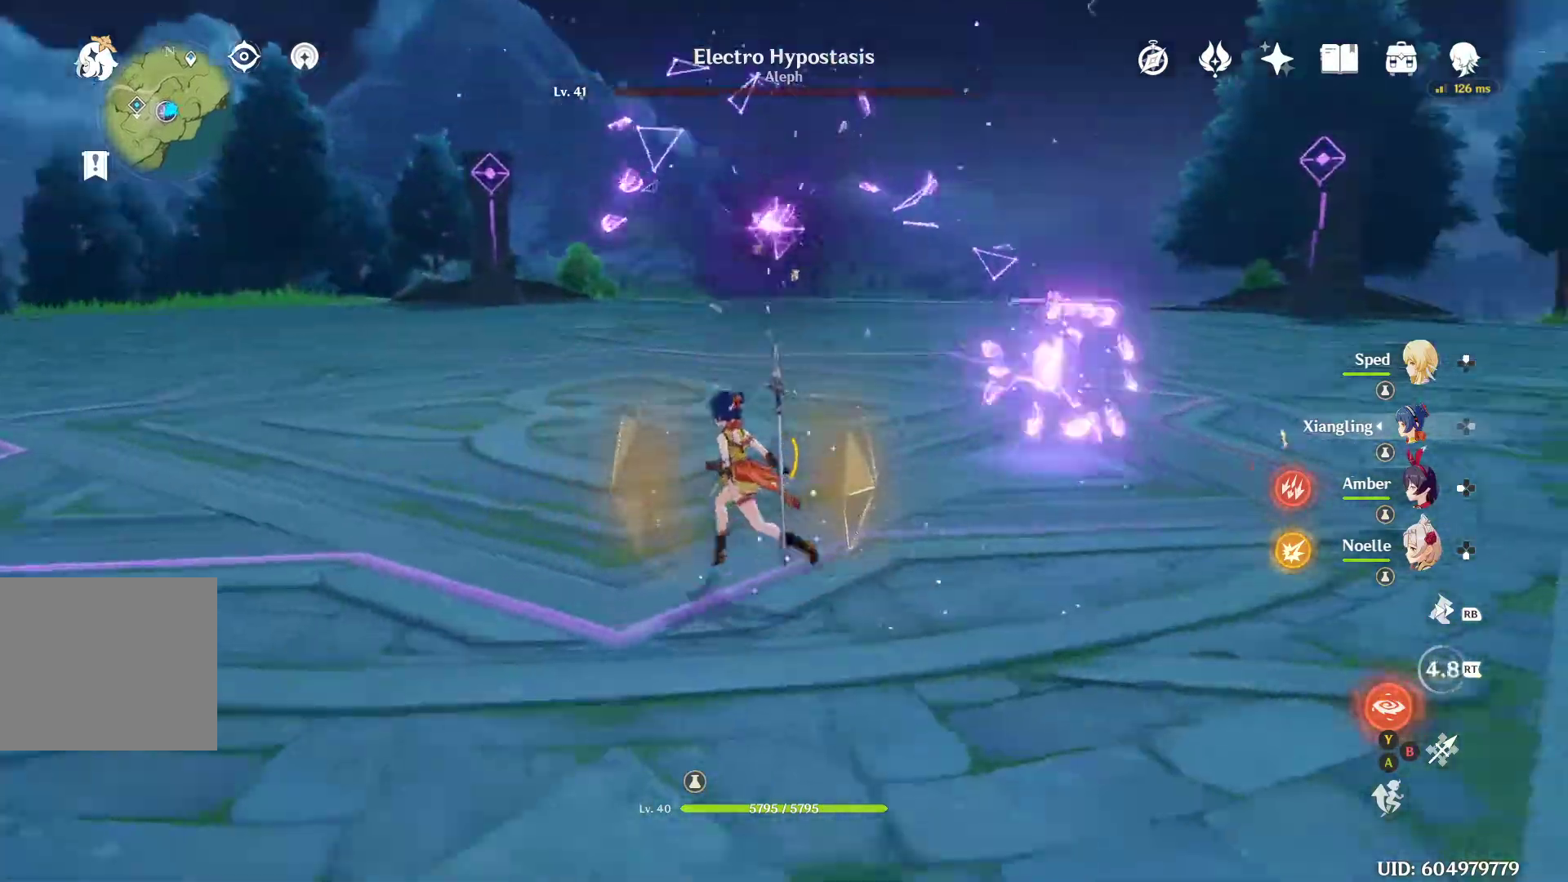
{"dt_ms": 500, "buttons": [], "left_stick": "up-right", "right_stick": "center", "events": [[33, "right_stick", "center"], [133, "left_stick", "up"], [467, "left_stick", "up-right"]]}
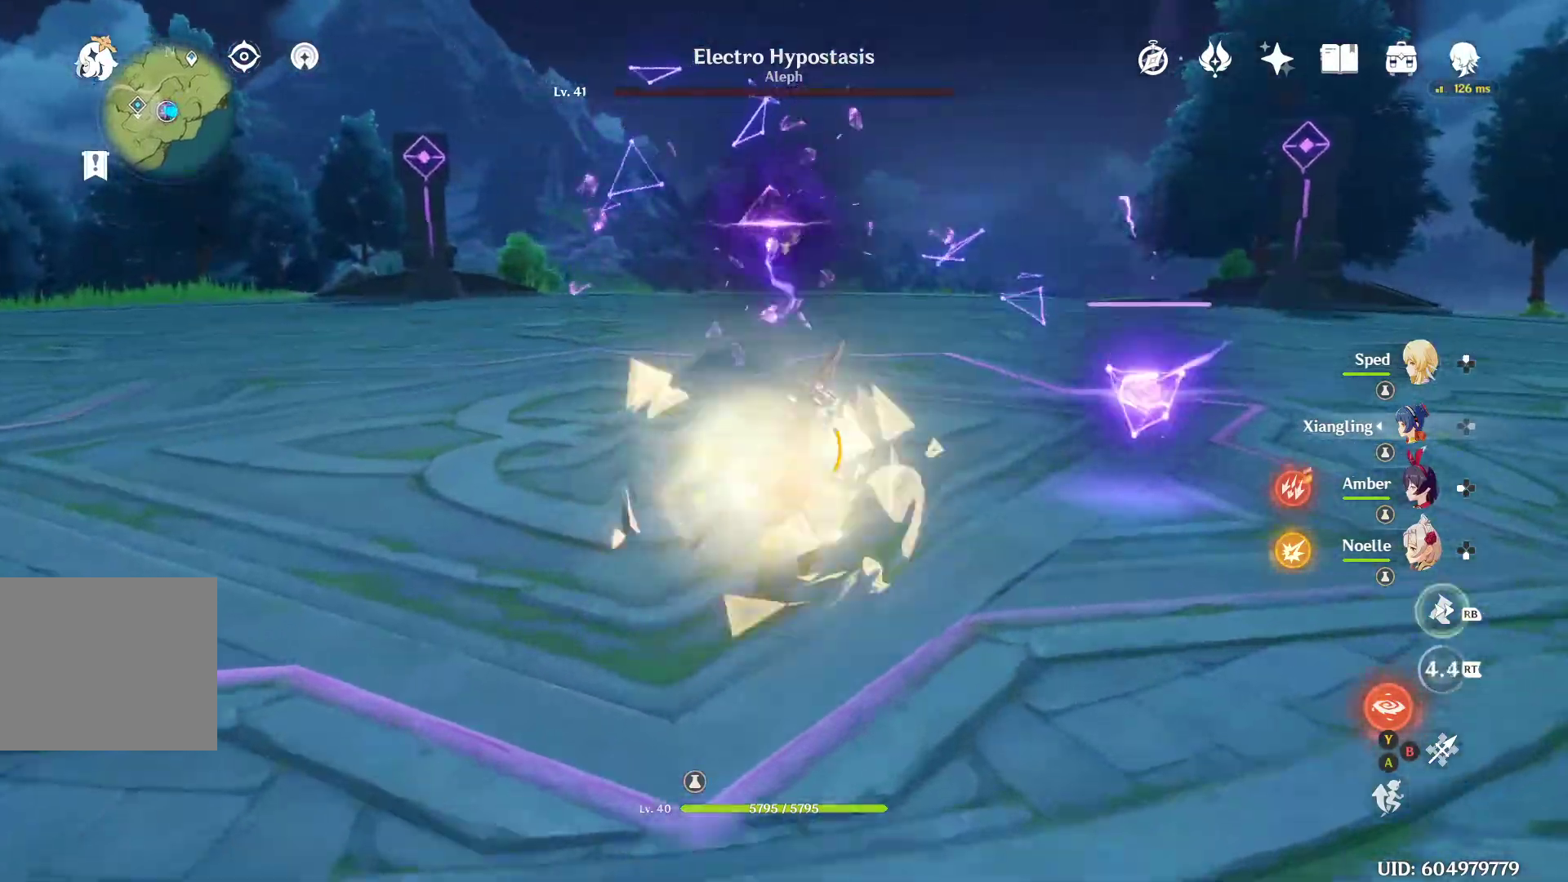
{"dt_ms": 500, "buttons": [], "left_stick": "down-right", "right_stick": "center", "events": [[267, "Y", "down"], [333, "Y", "up"], [333, "left_stick", "right"], [400, "Y", "down"], [433, "left_stick", "down-right"], [467, "Y", "up"]]}
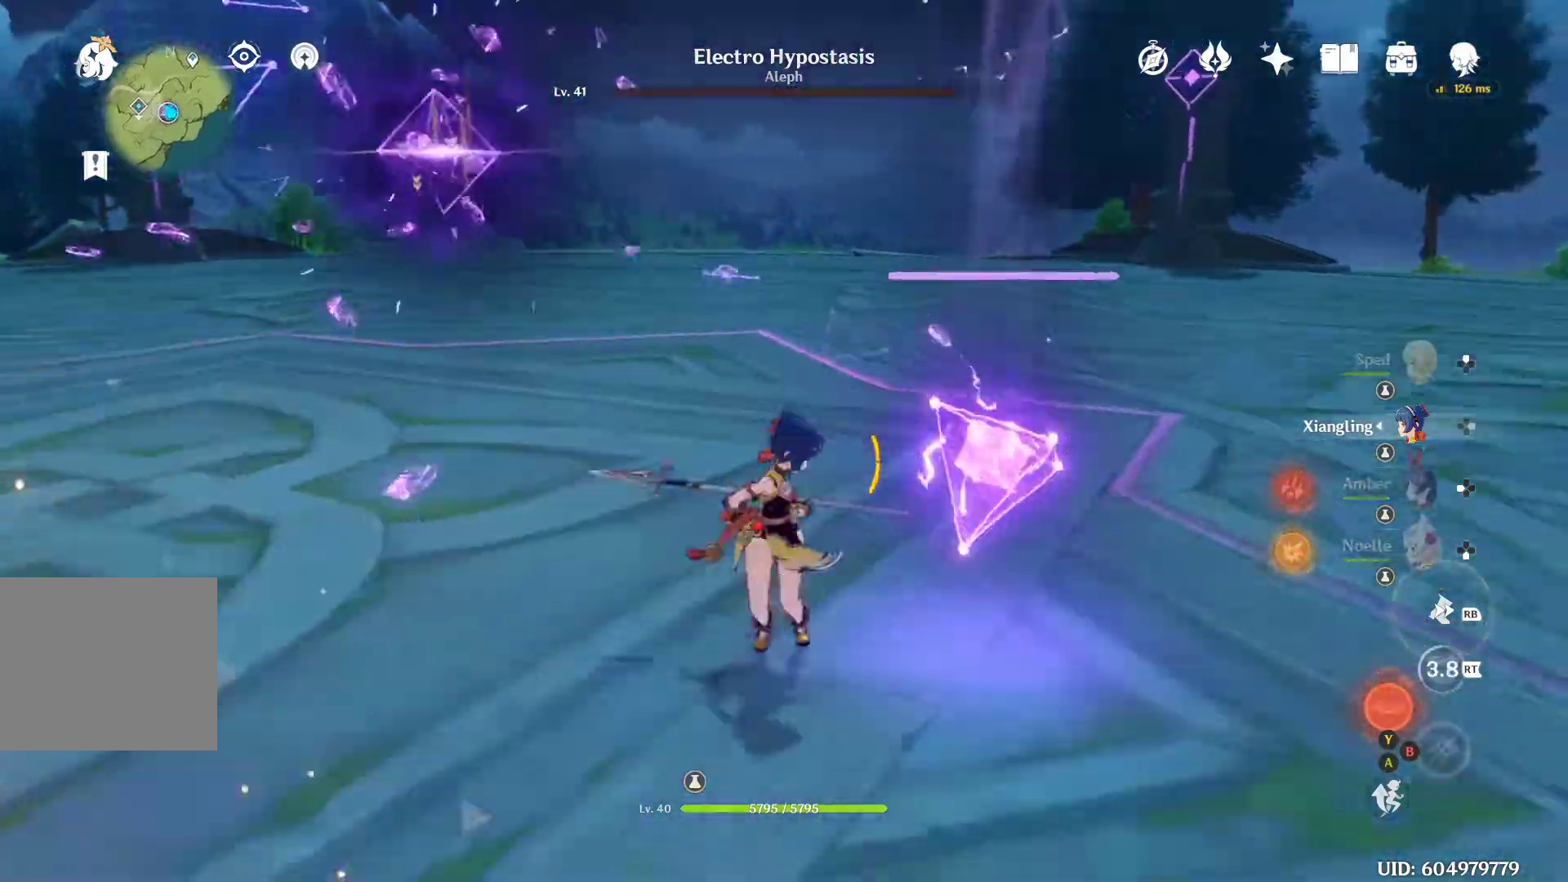
{"dt_ms": 500, "buttons": [], "left_stick": "down-right", "right_stick": "right", "events": [[367, "right_stick", "right"]]}
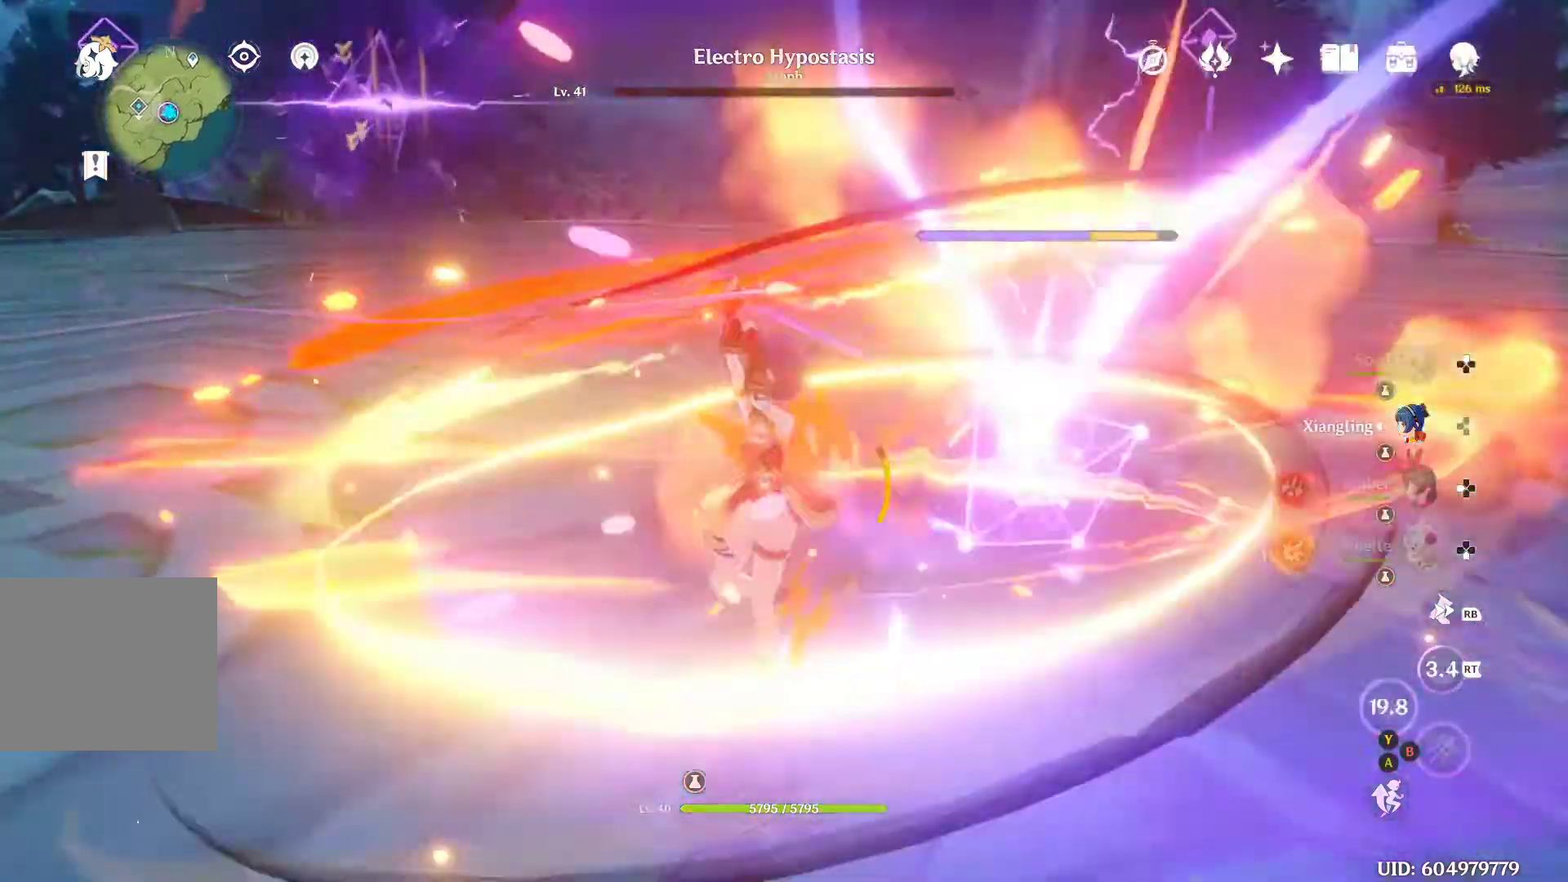
{"dt_ms": 500, "buttons": [], "left_stick": "down-right", "right_stick": "right"}
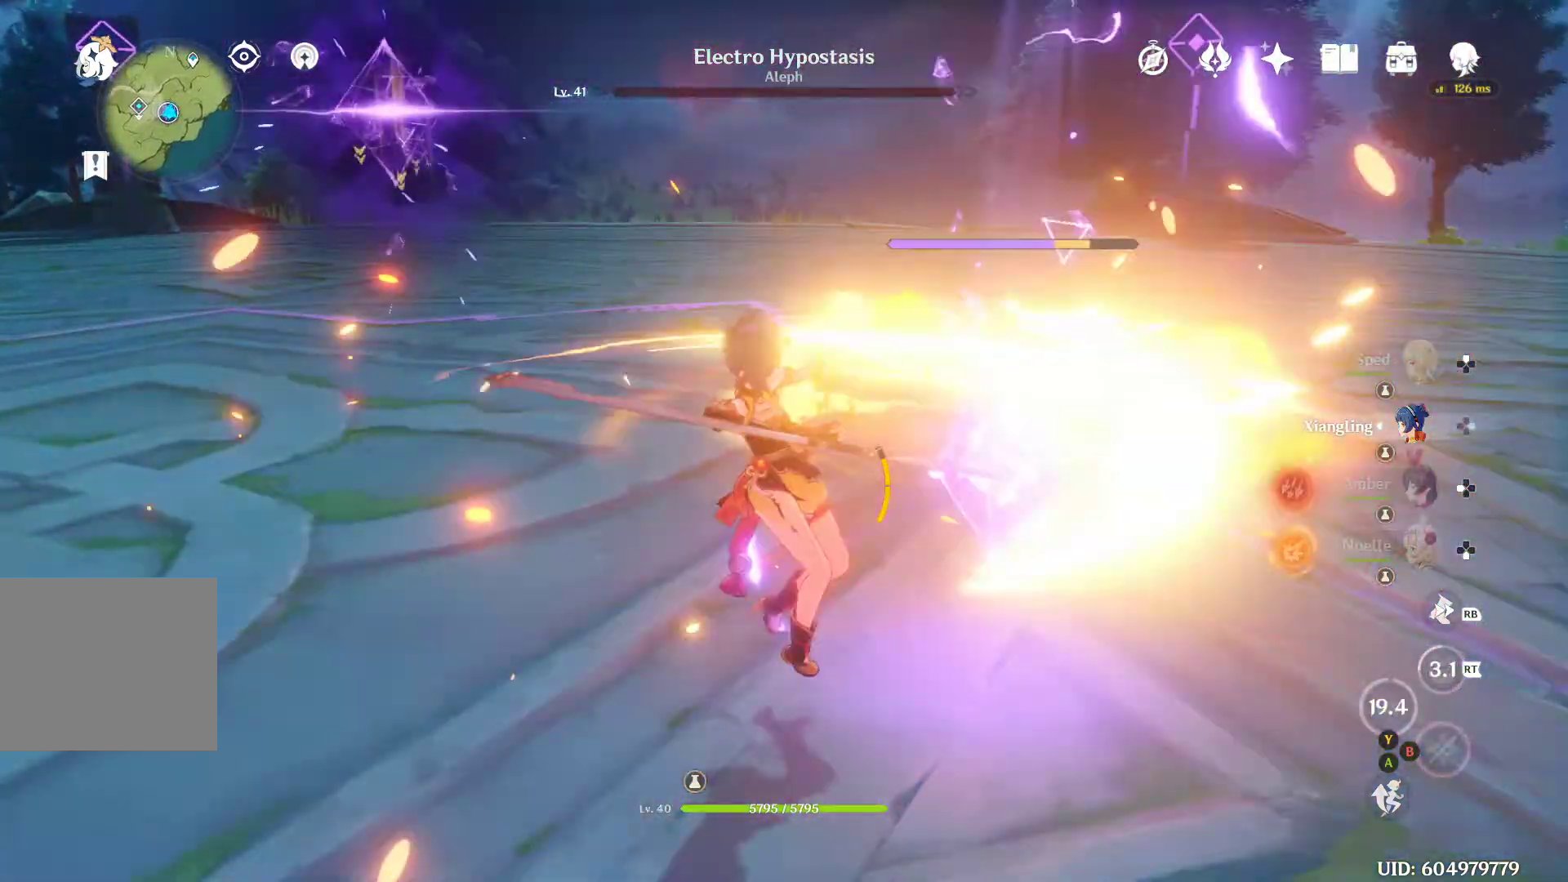
{"dt_ms": 500, "buttons": [], "left_stick": "center", "right_stick": "center", "events": [[300, "left_stick", "center"], [333, "right_stick", "up-right"], [467, "right_stick", "center"]]}
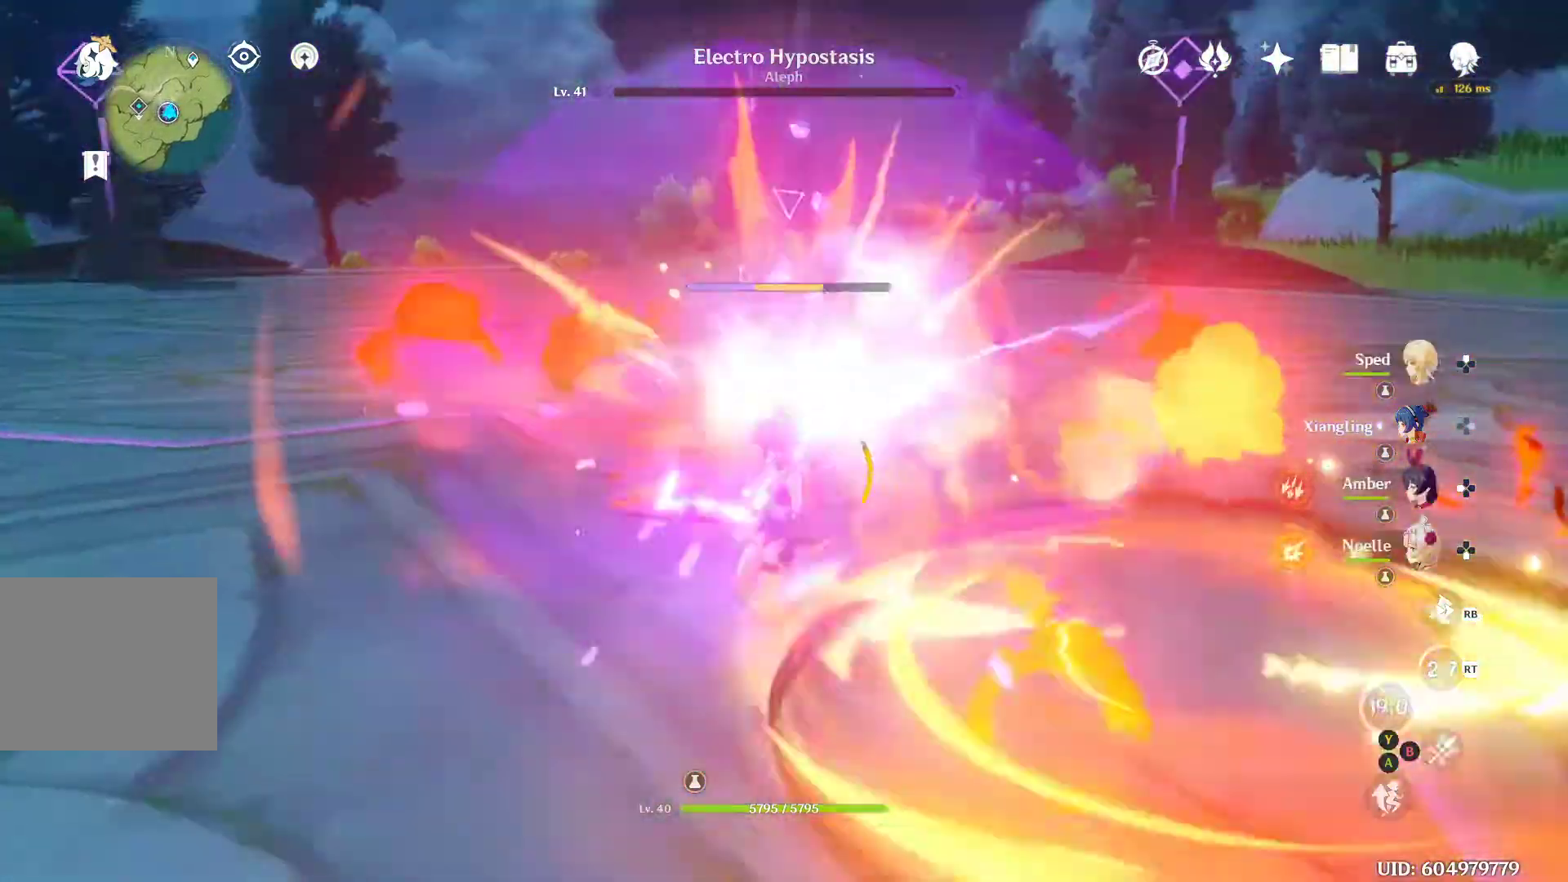
{"dt_ms": 500, "buttons": [], "left_stick": "up", "right_stick": "center"}
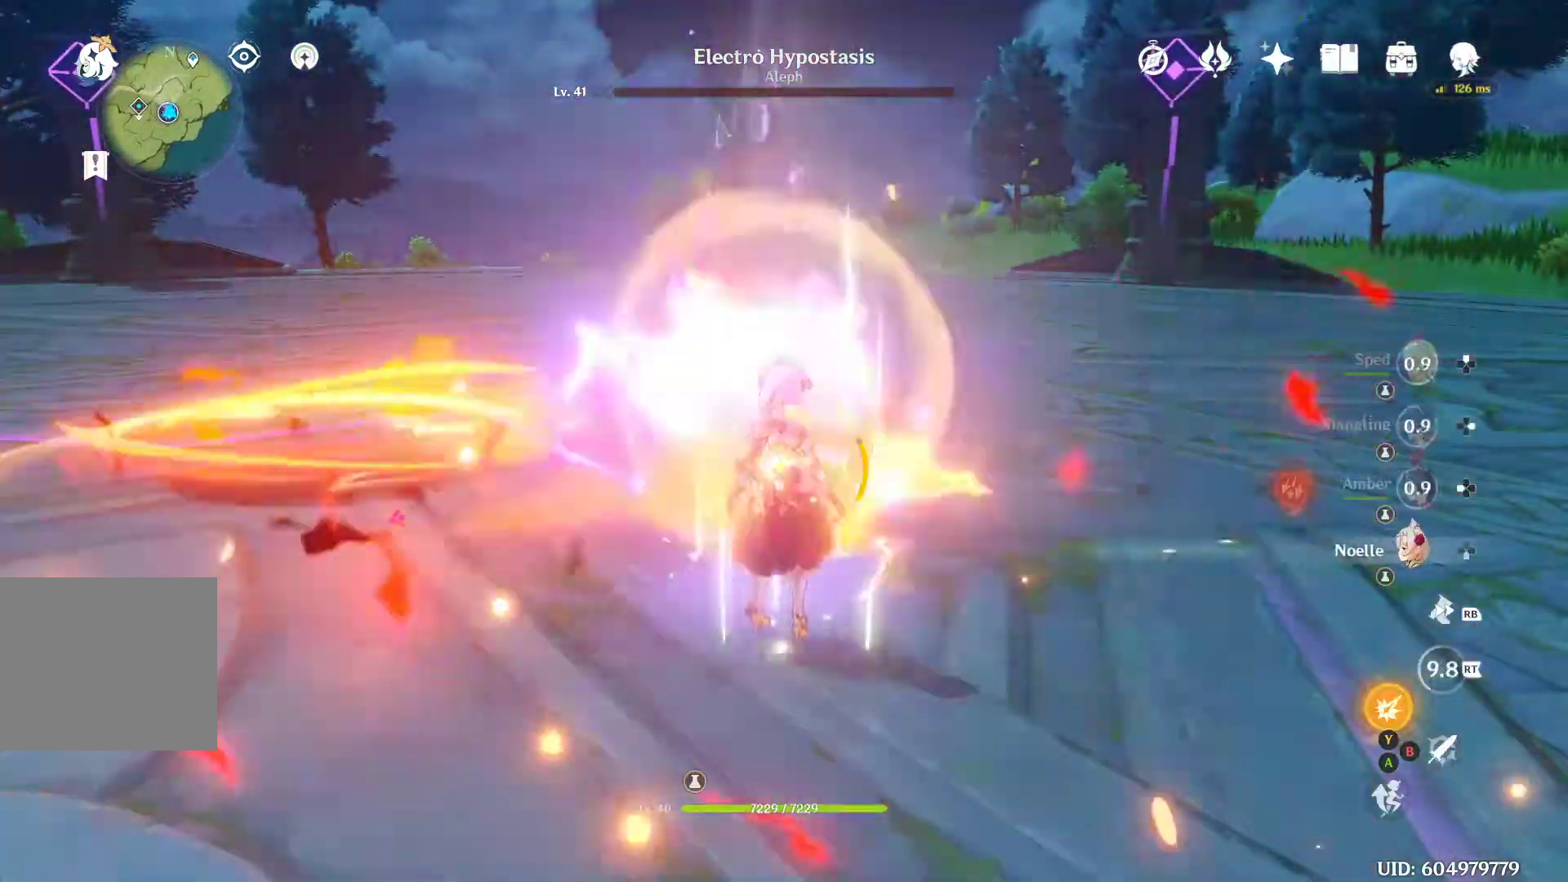
{"dt_ms": 500, "buttons": [], "left_stick": "up", "right_stick": "center", "events": [[267, "Y", "down"], [333, "Y", "up"], [400, "Y", "down"], [467, "Y", "up"]]}